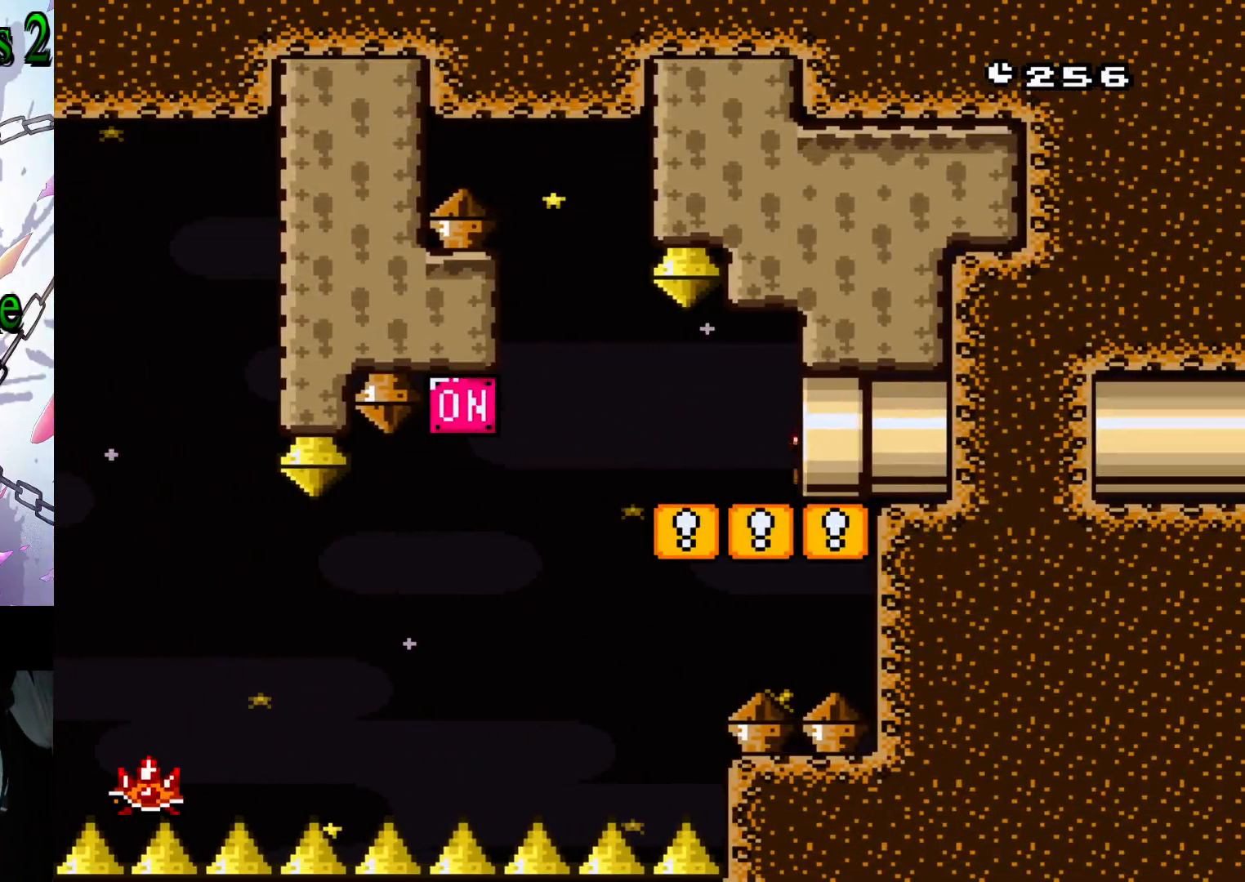
Gameplay with a controller (Nintendo layout); each line is a JSON object with the inputs held at the frame after it. "events" lists button and stick changes between this image and that frame as [ms after this image, input, new state], when the widget could be followed in between. Not read: L3 R3.
{"buttons": [], "events": []}
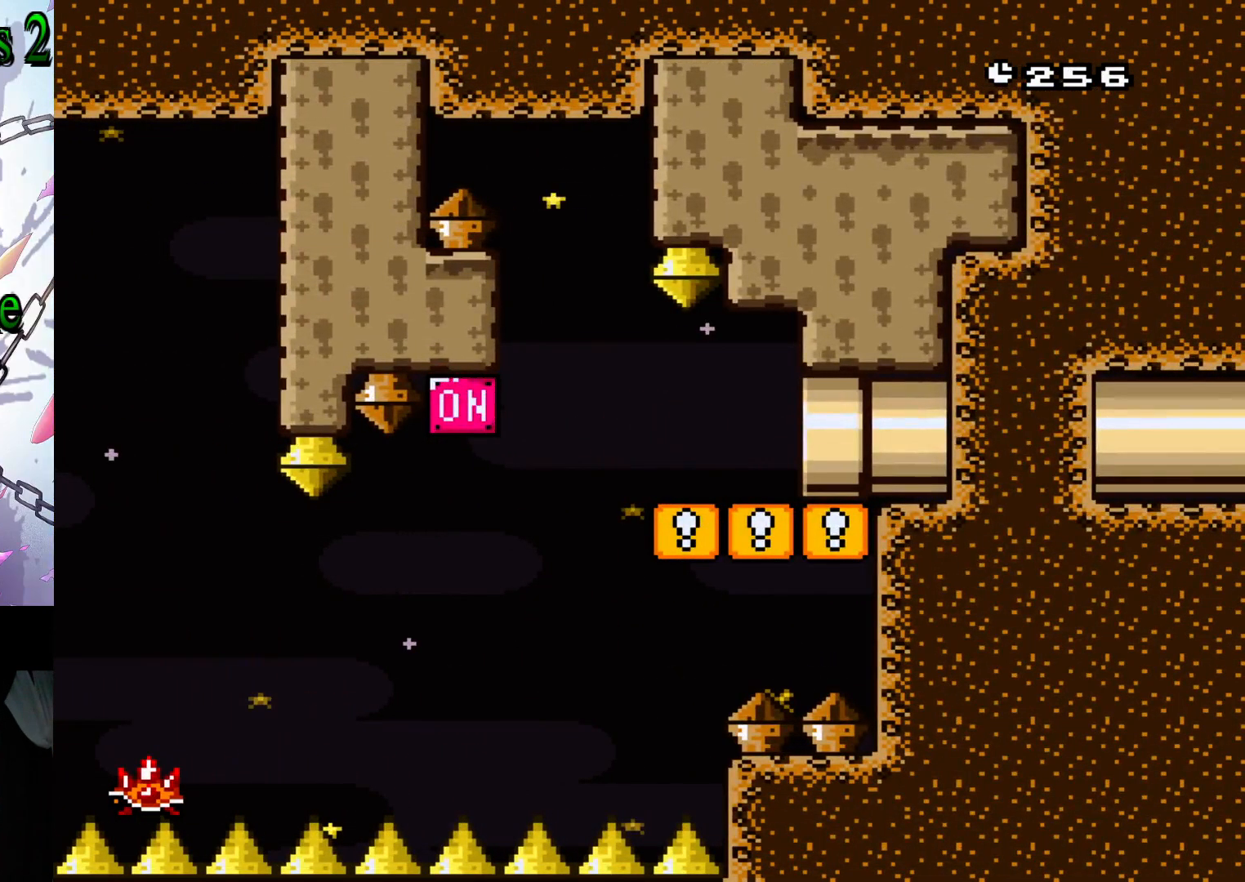
{"buttons": [], "events": []}
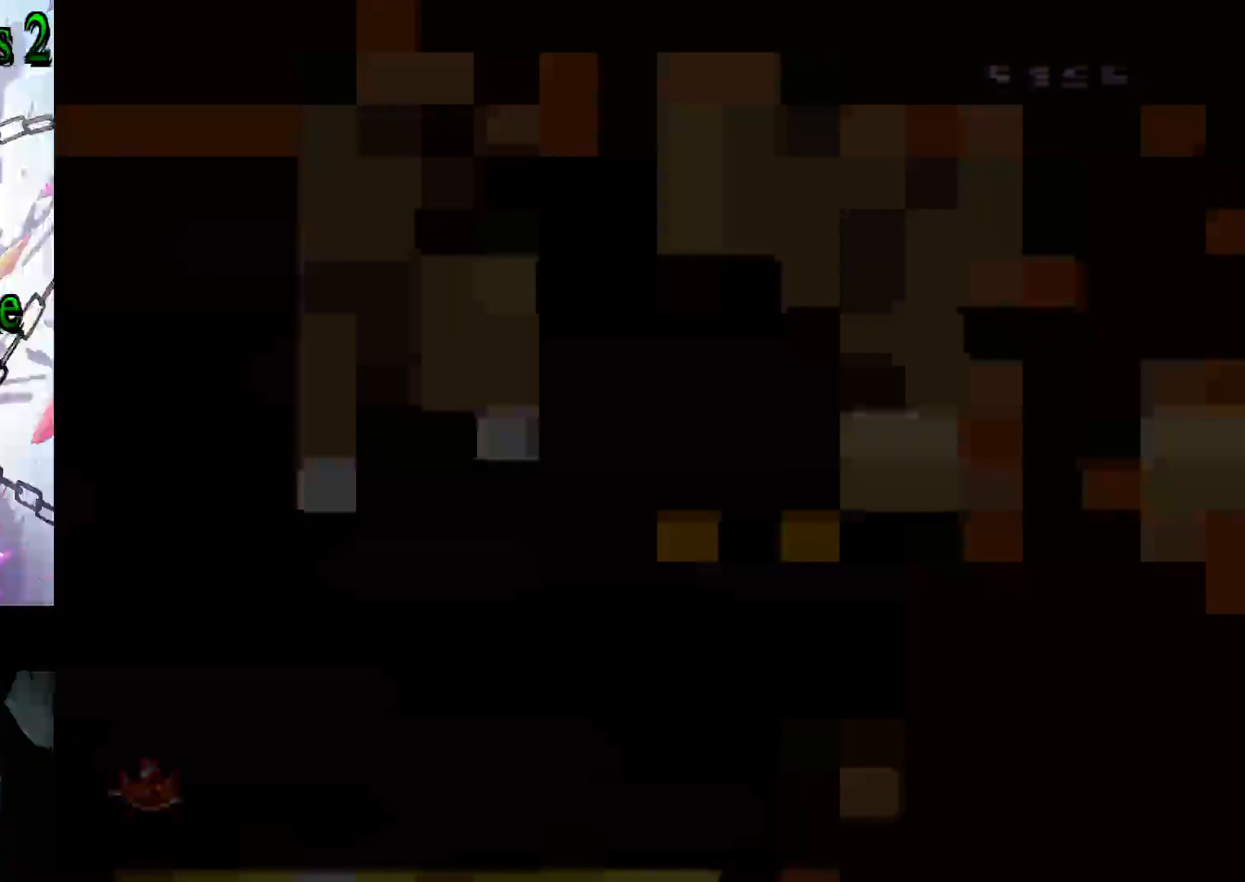
{"buttons": [], "events": []}
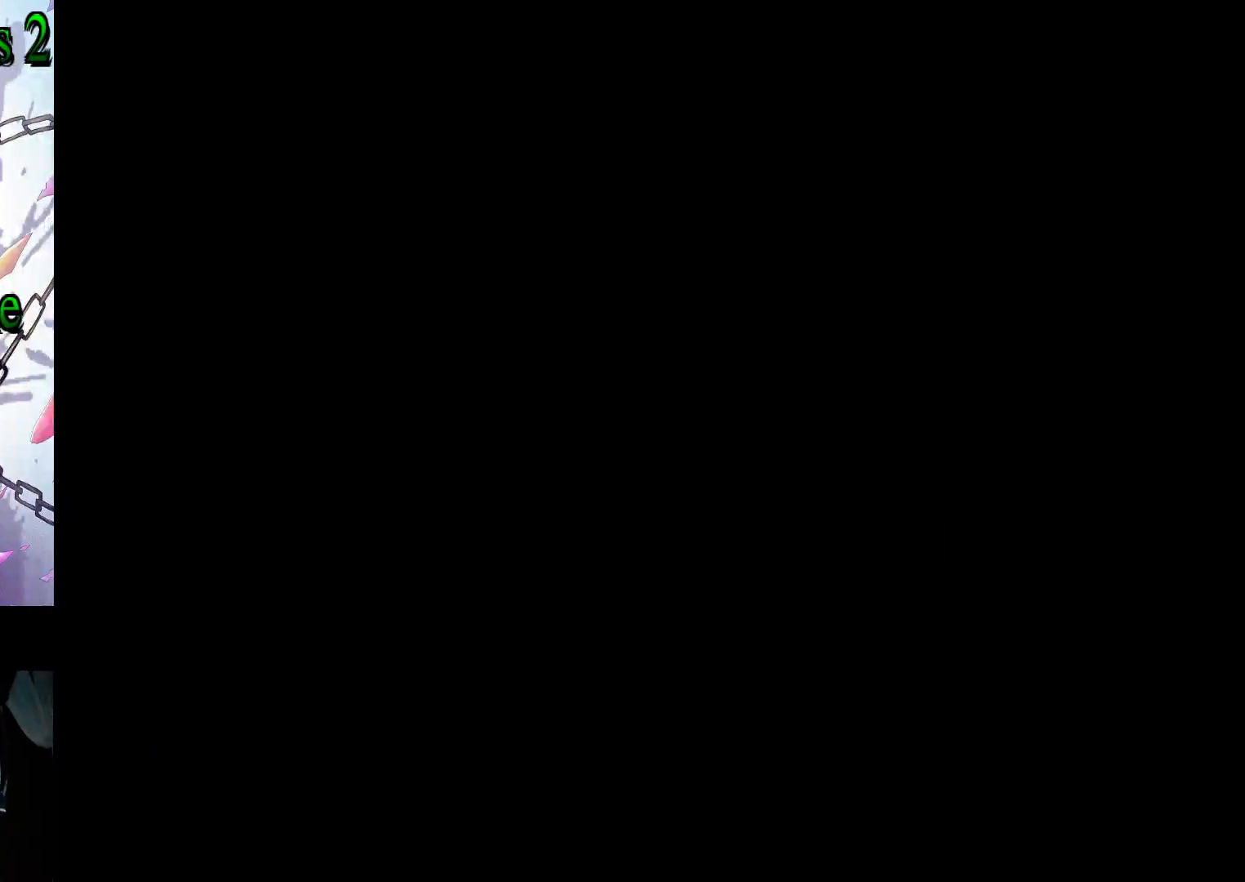
{"buttons": [], "events": []}
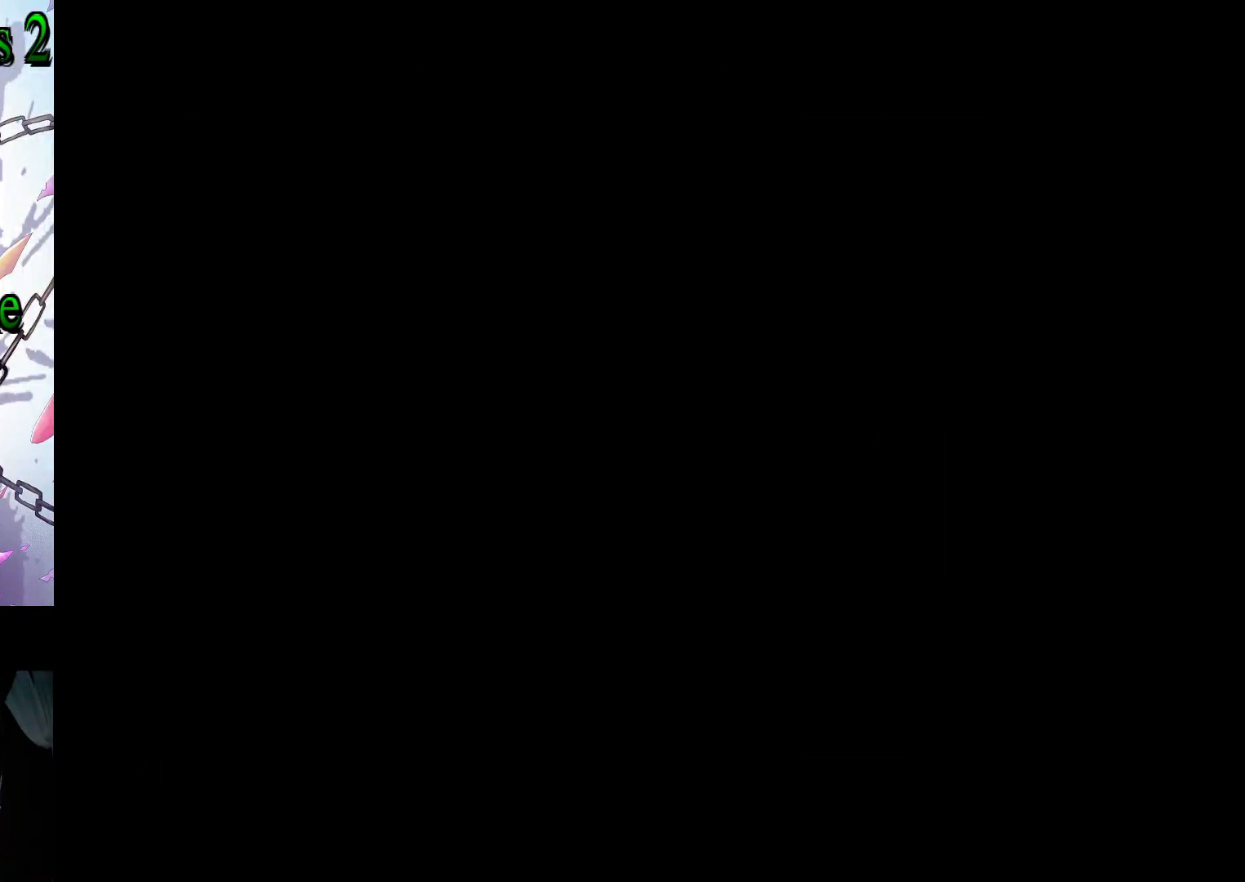
{"buttons": [], "events": []}
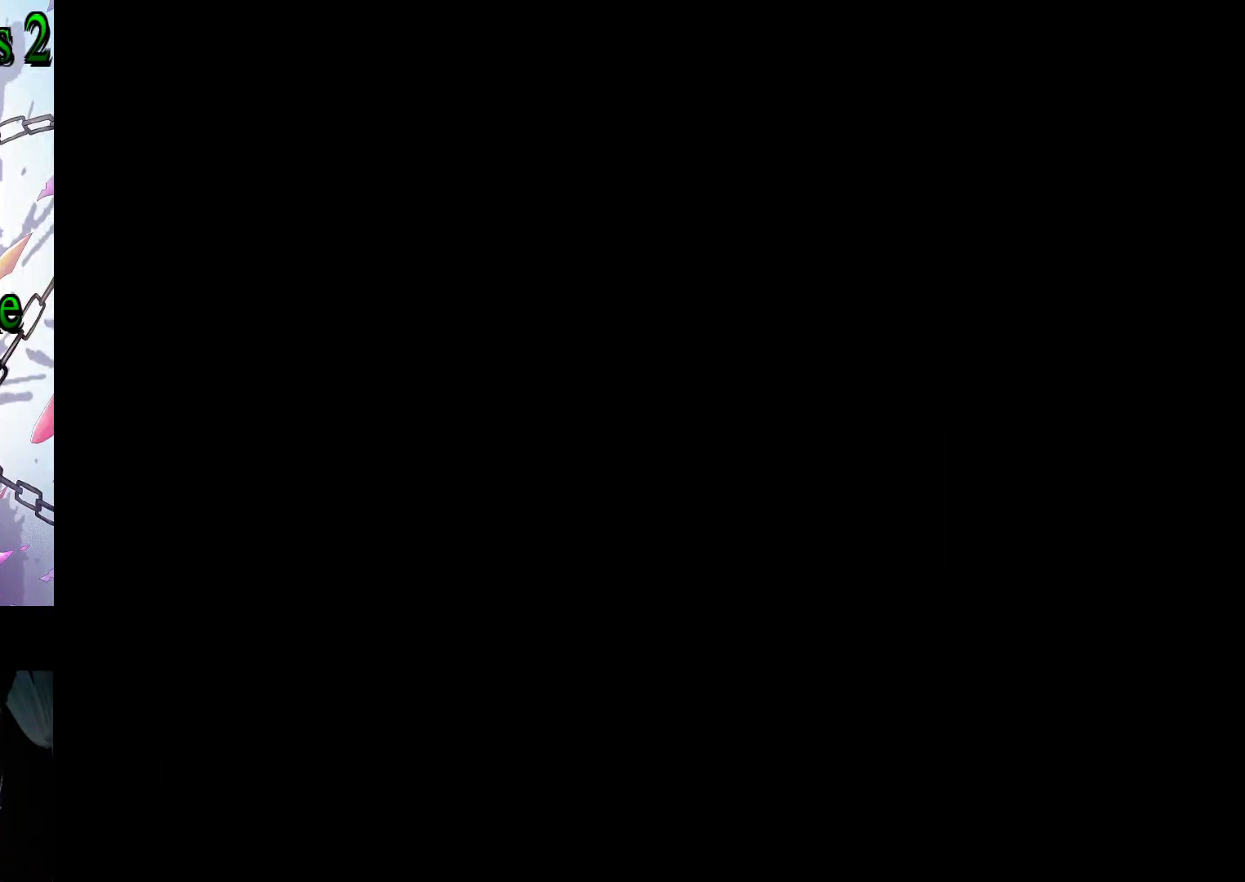
{"buttons": [], "events": []}
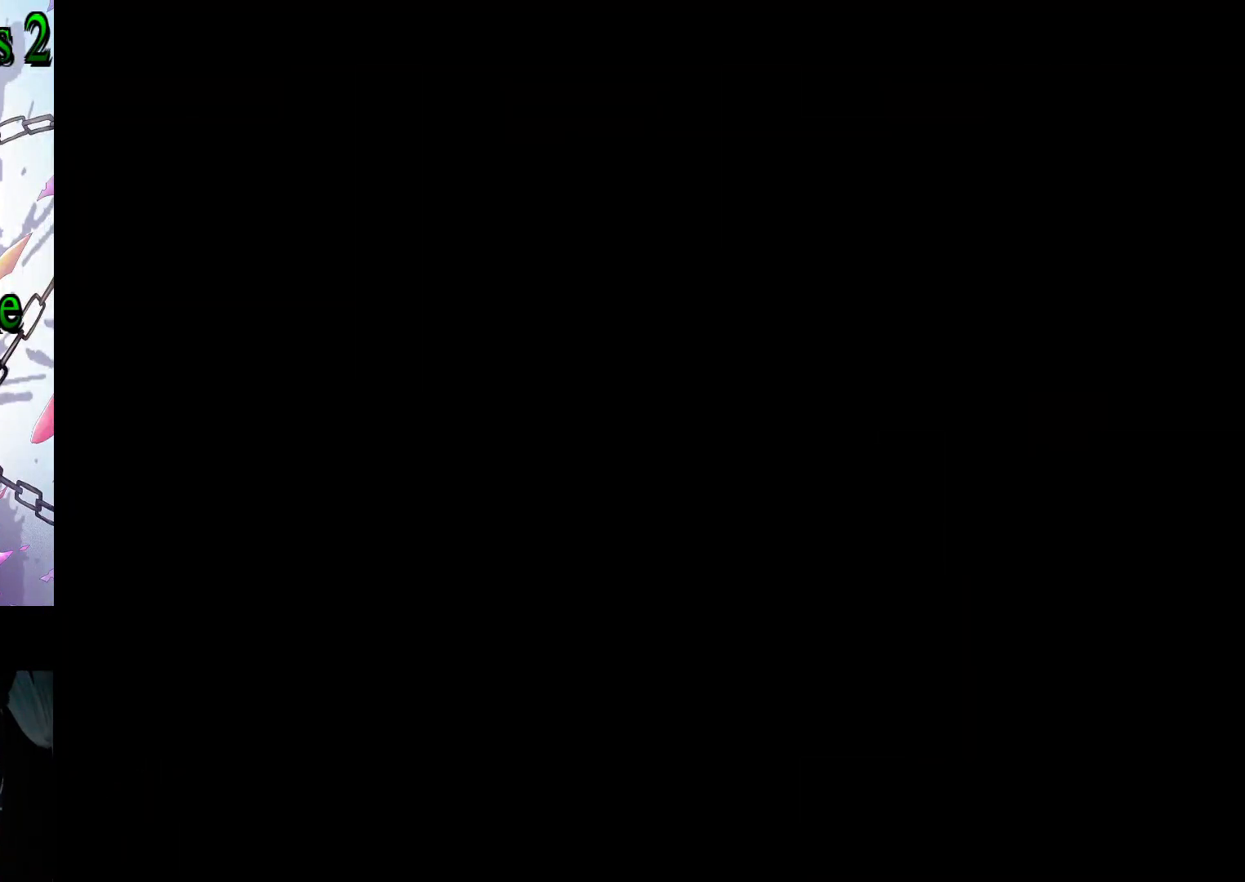
{"buttons": [], "events": []}
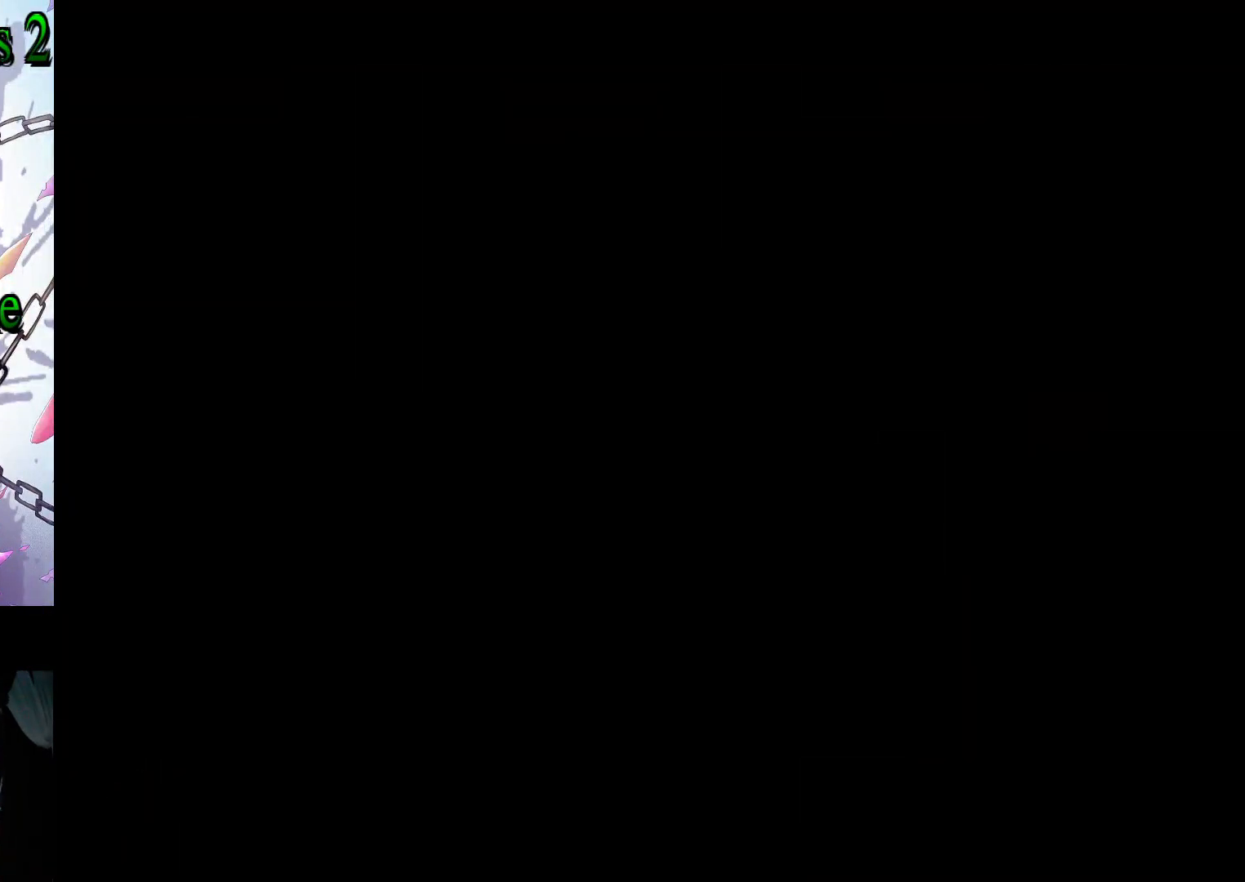
{"buttons": [], "events": []}
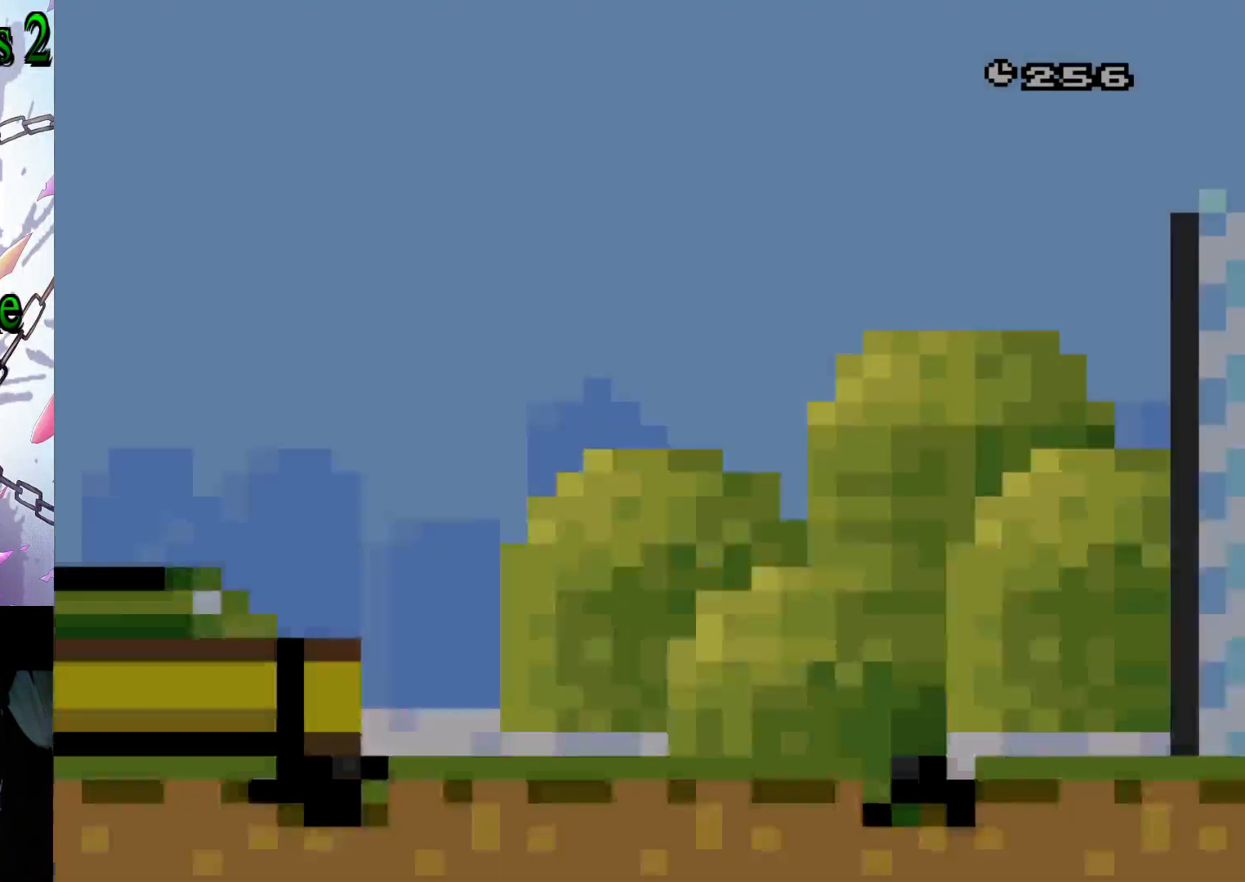
{"buttons": [], "events": []}
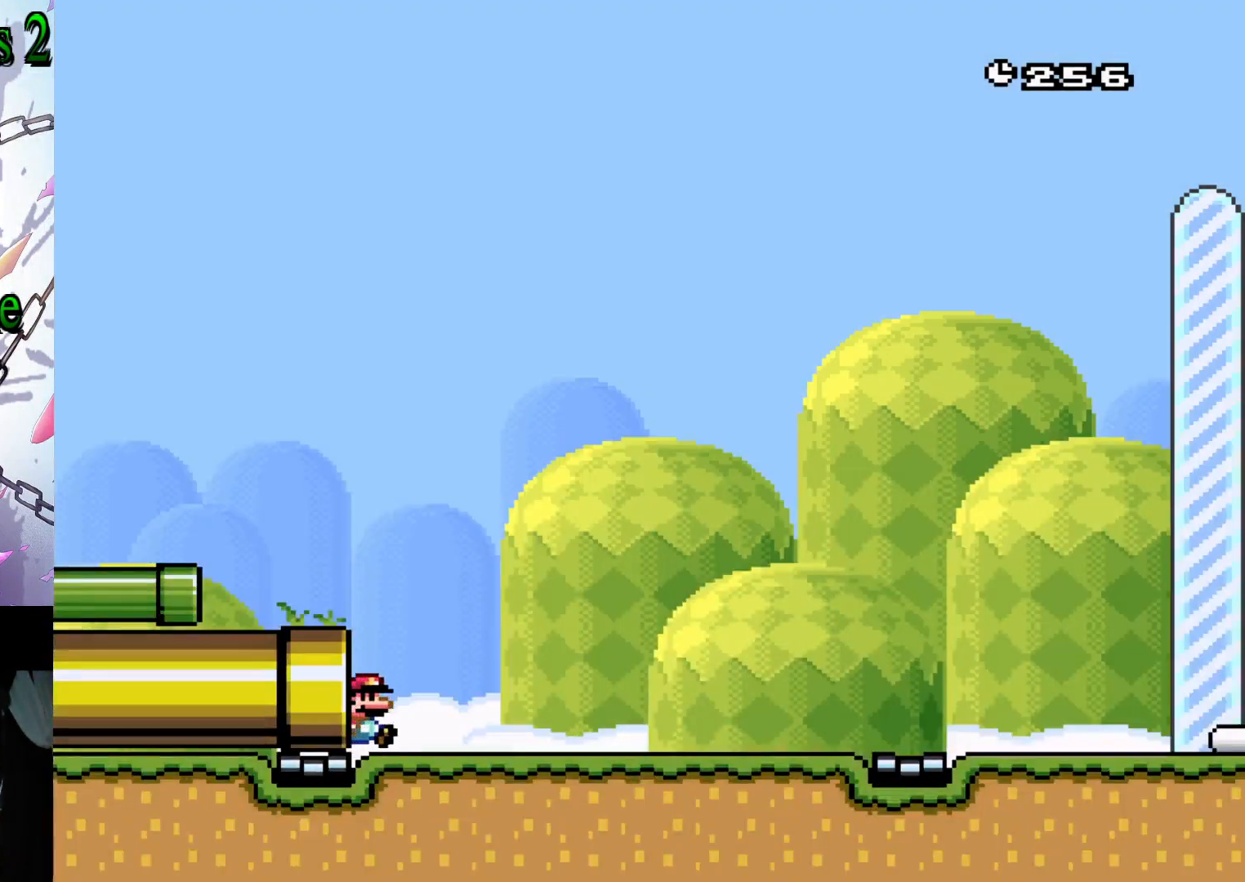
{"buttons": ["Y", "DPAD_RIGHT"], "events": [[183, "Y", "down"], [350, "DPAD_RIGHT", "down"]]}
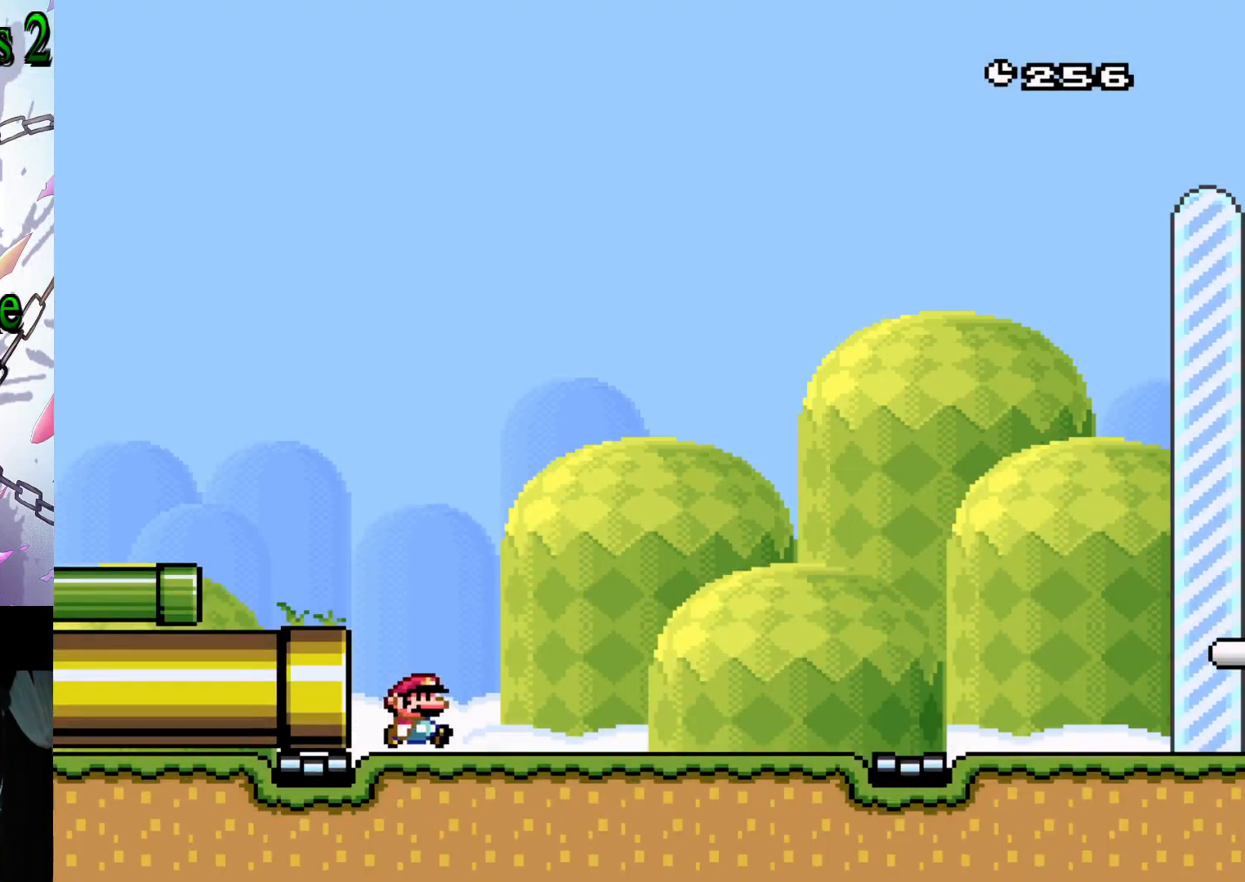
{"buttons": ["B", "Y", "DPAD_RIGHT"], "events": [[83, "B", "down"]]}
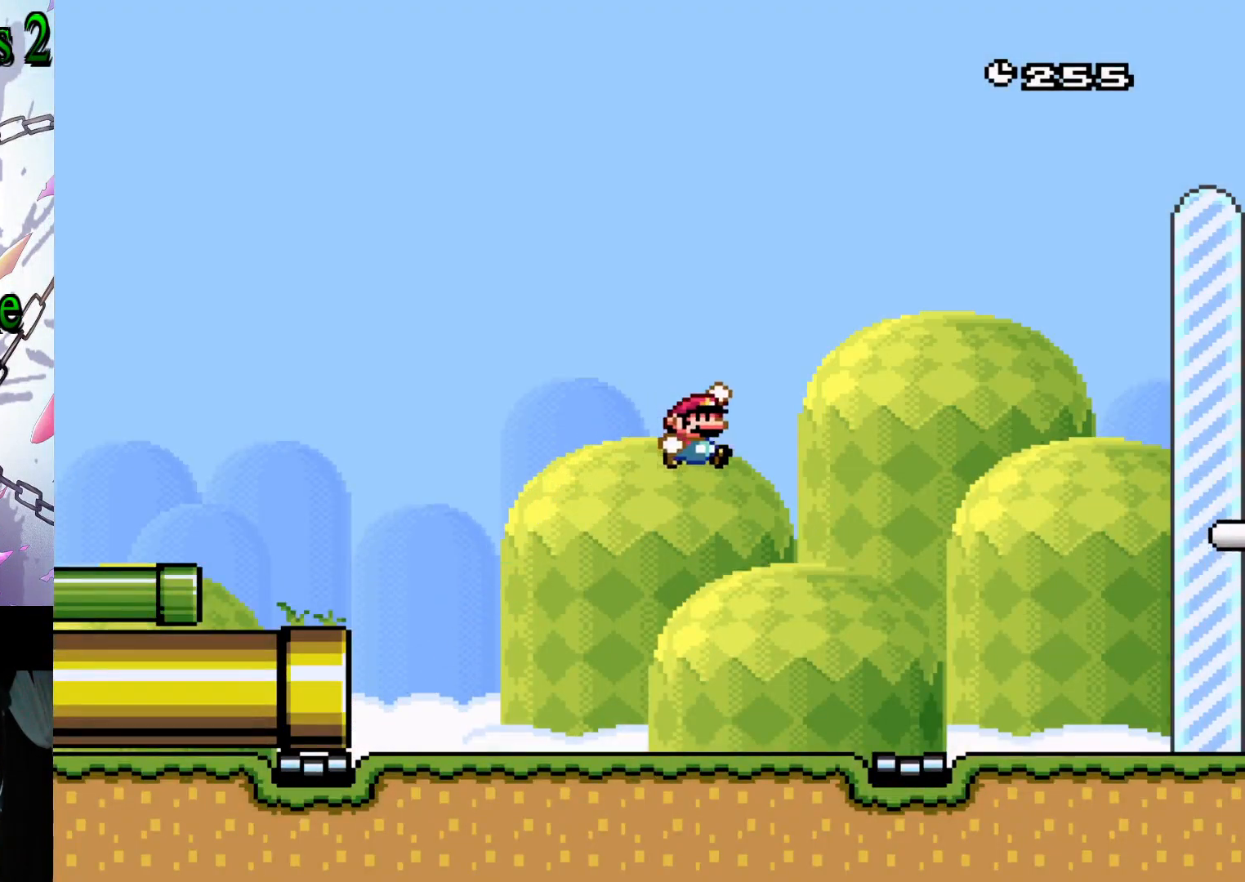
{"buttons": ["B", "Y", "DPAD_RIGHT"], "events": []}
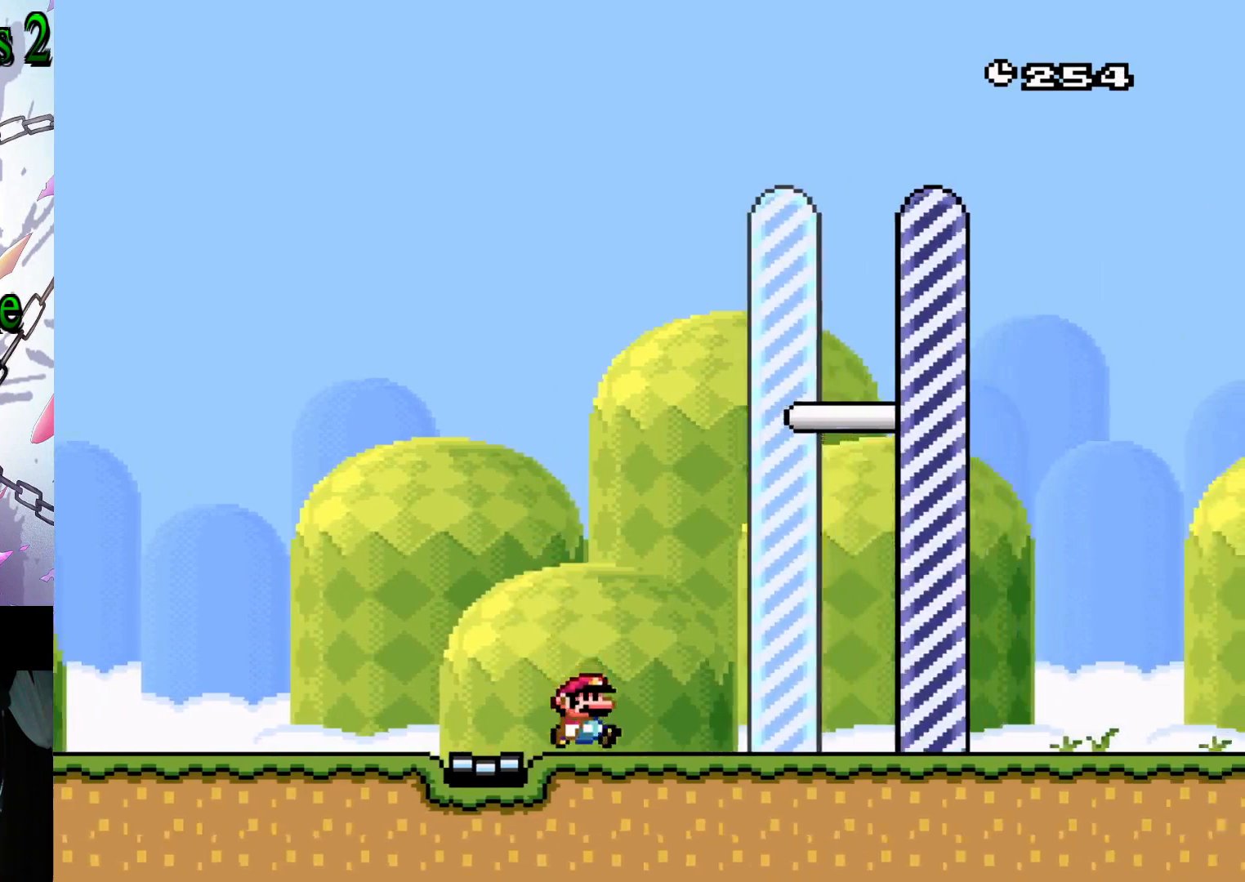
{"buttons": [], "events": [[33, "B", "up"], [217, "B", "down"], [317, "B", "up"], [333, "DPAD_RIGHT", "up"], [417, "Y", "up"]]}